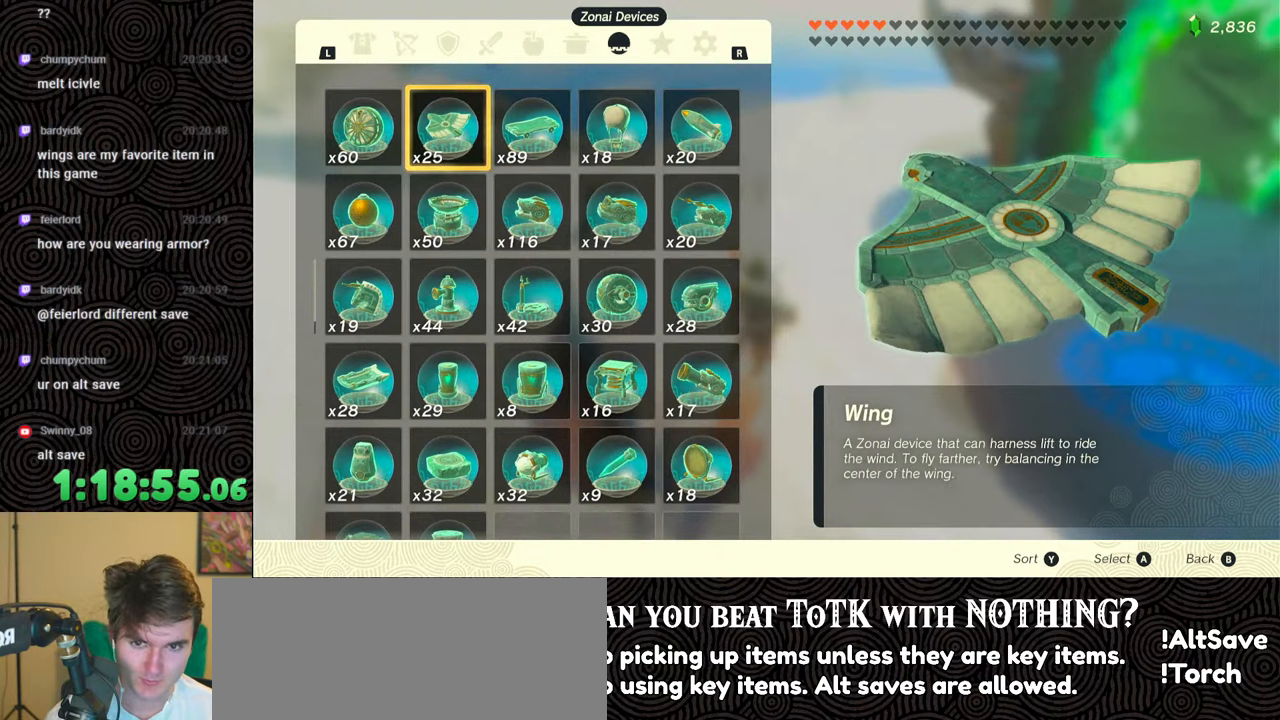
Gameplay with a controller (Nintendo layout); each line is a JSON object with the inputs held at the frame after it. "events" lists button and stick changes between this image and that frame as [ms after this image, input, new state], when the widget could be followed in between. Not read: L3 R3.
{"buttons": ["DPAD_UP"], "left_stick": "center", "right_stick": "center", "events": [[50, "DPAD_DOWN", "down"], [150, "DPAD_DOWN", "up"], [433, "DPAD_UP", "down"]]}
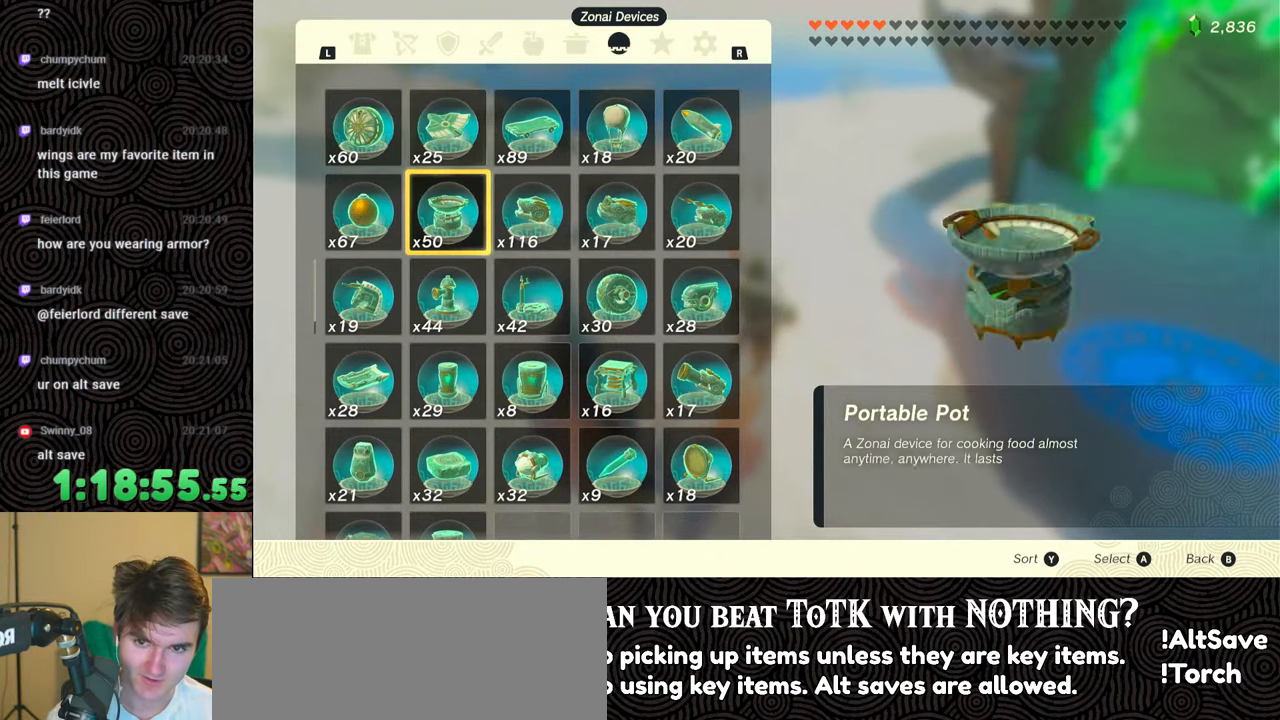
{"buttons": ["A"], "left_stick": "center", "right_stick": "center", "events": [[50, "DPAD_UP", "up"], [167, "DPAD_LEFT", "down"], [283, "DPAD_LEFT", "up"], [400, "A", "down"]]}
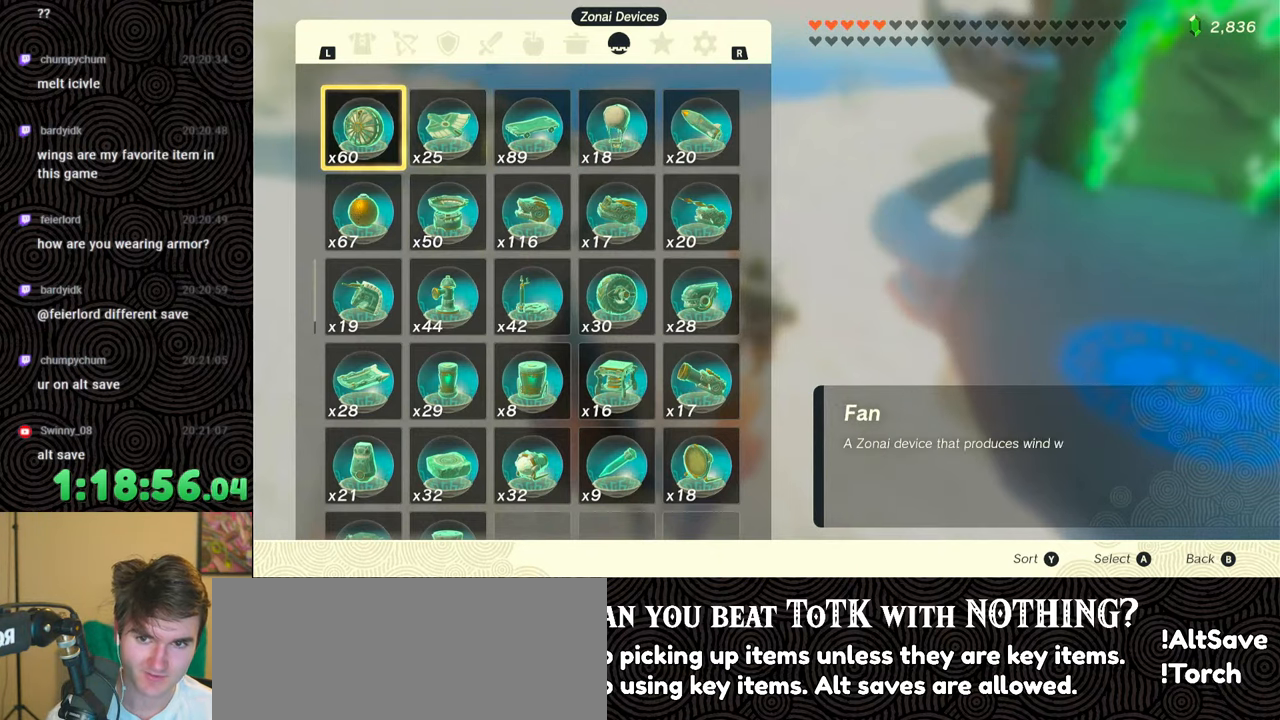
{"buttons": [], "left_stick": "center", "right_stick": "center", "events": [[33, "A", "up"]]}
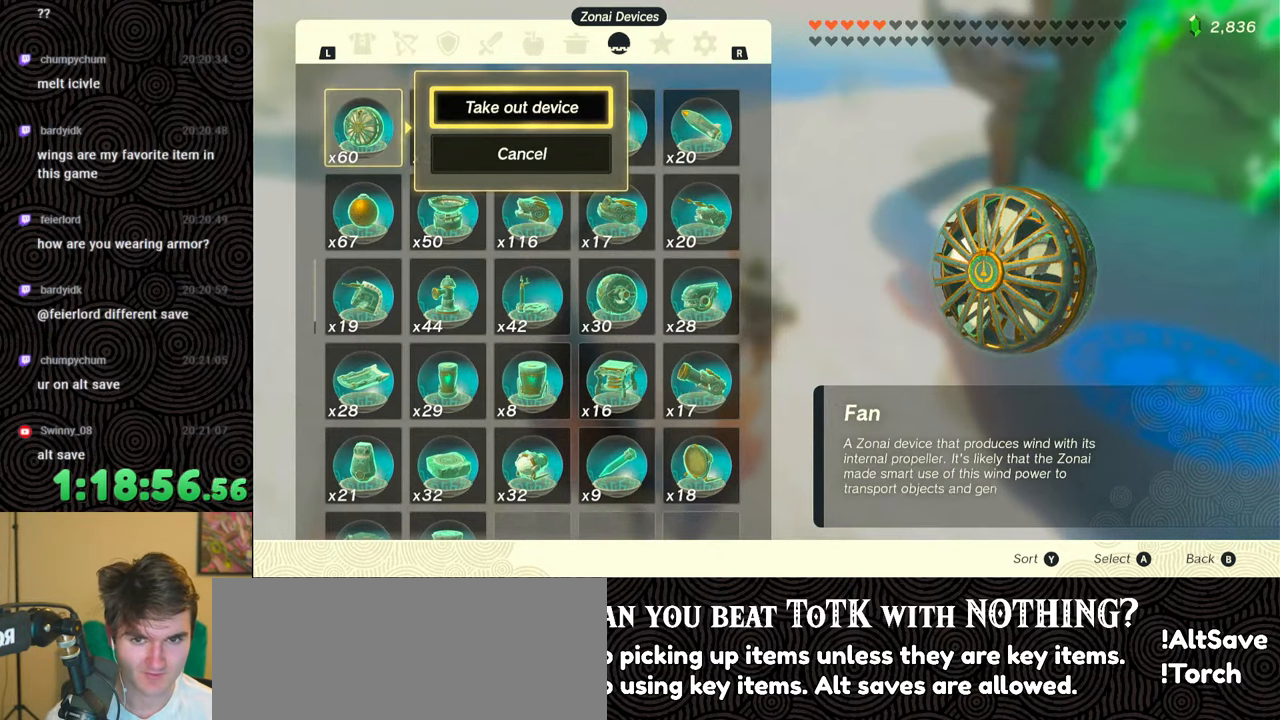
{"buttons": [], "left_stick": "center", "right_stick": "center", "events": [[100, "A", "down"], [233, "A", "up"]]}
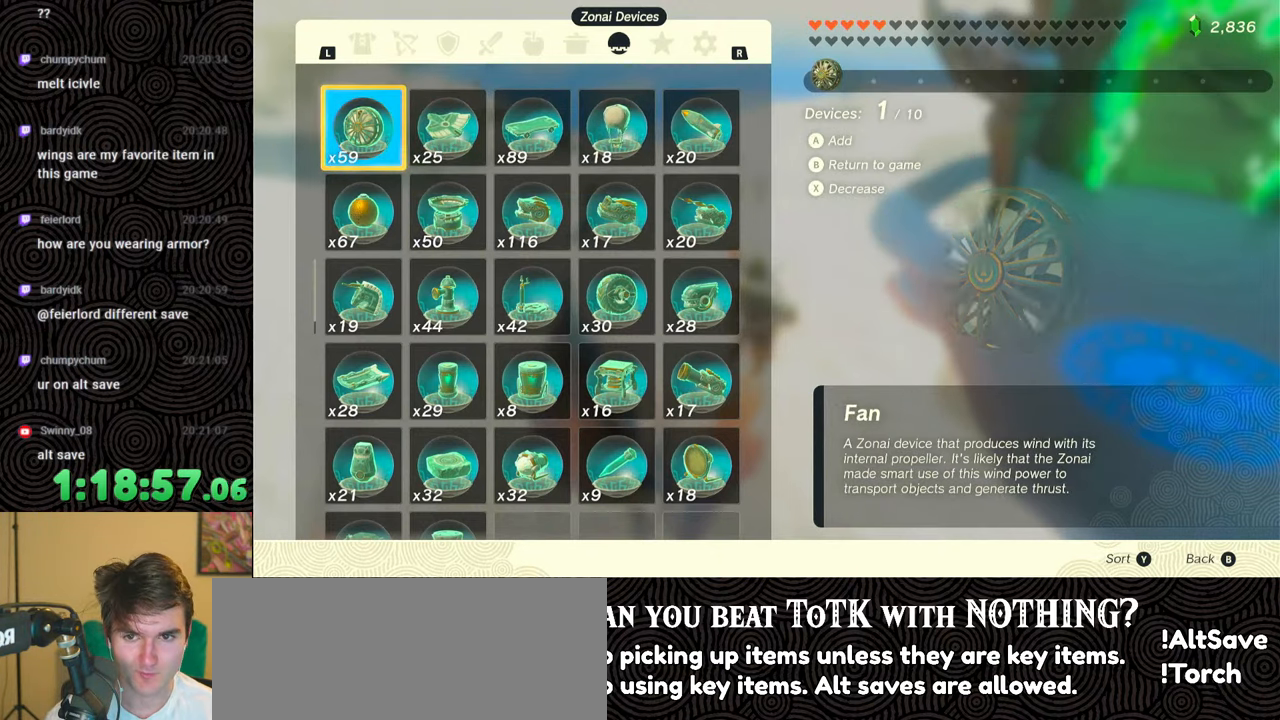
{"buttons": [], "left_stick": "center", "right_stick": "center", "events": [[167, "A", "down"], [167, "B", "down"], [317, "B", "up"], [333, "A", "up"]]}
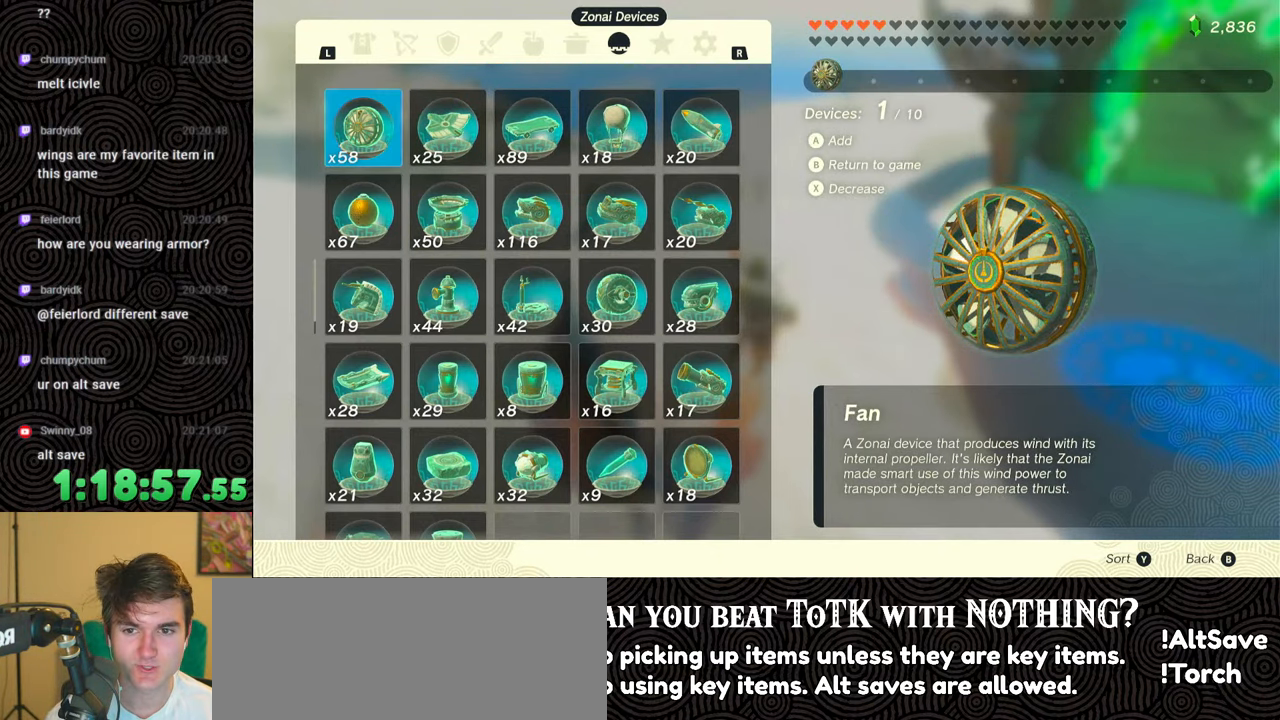
{"buttons": [], "left_stick": "up-right", "right_stick": "right", "events": [[150, "left_stick", "right"], [267, "right_stick", "right"], [500, "left_stick", "up-right"]]}
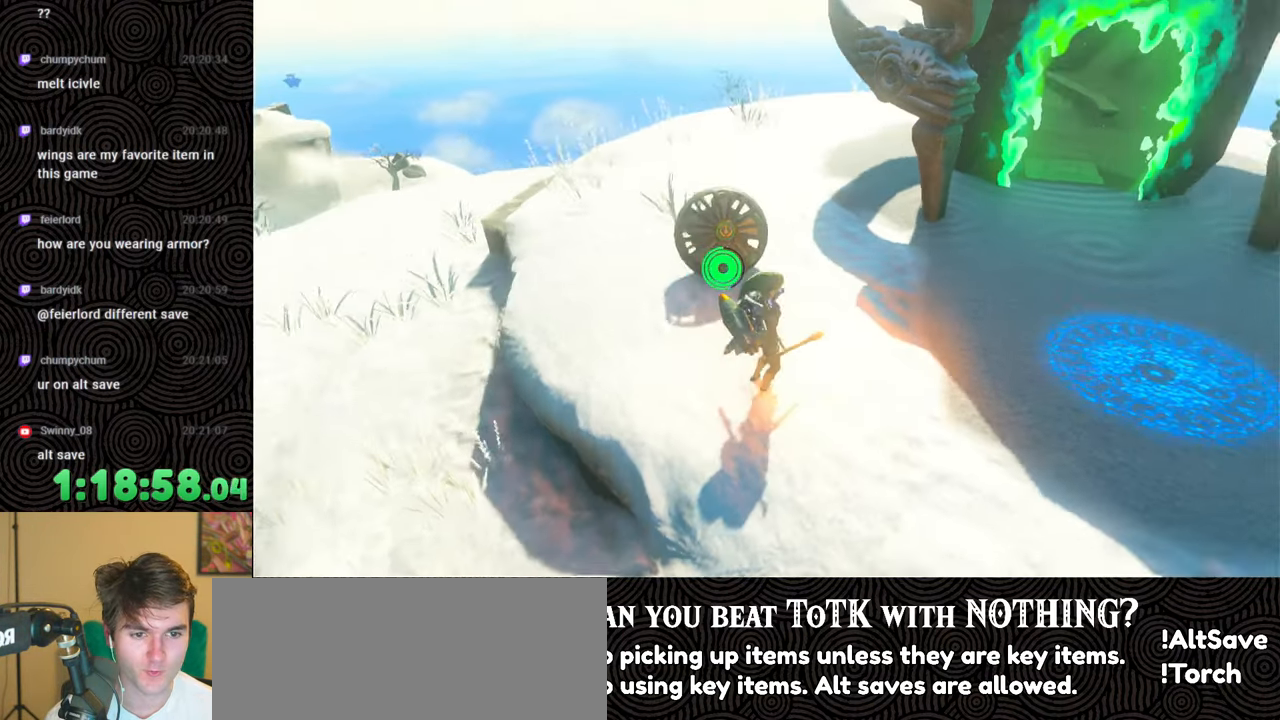
{"buttons": [], "left_stick": "up-right", "right_stick": "center", "events": [[150, "right_stick", "center"]]}
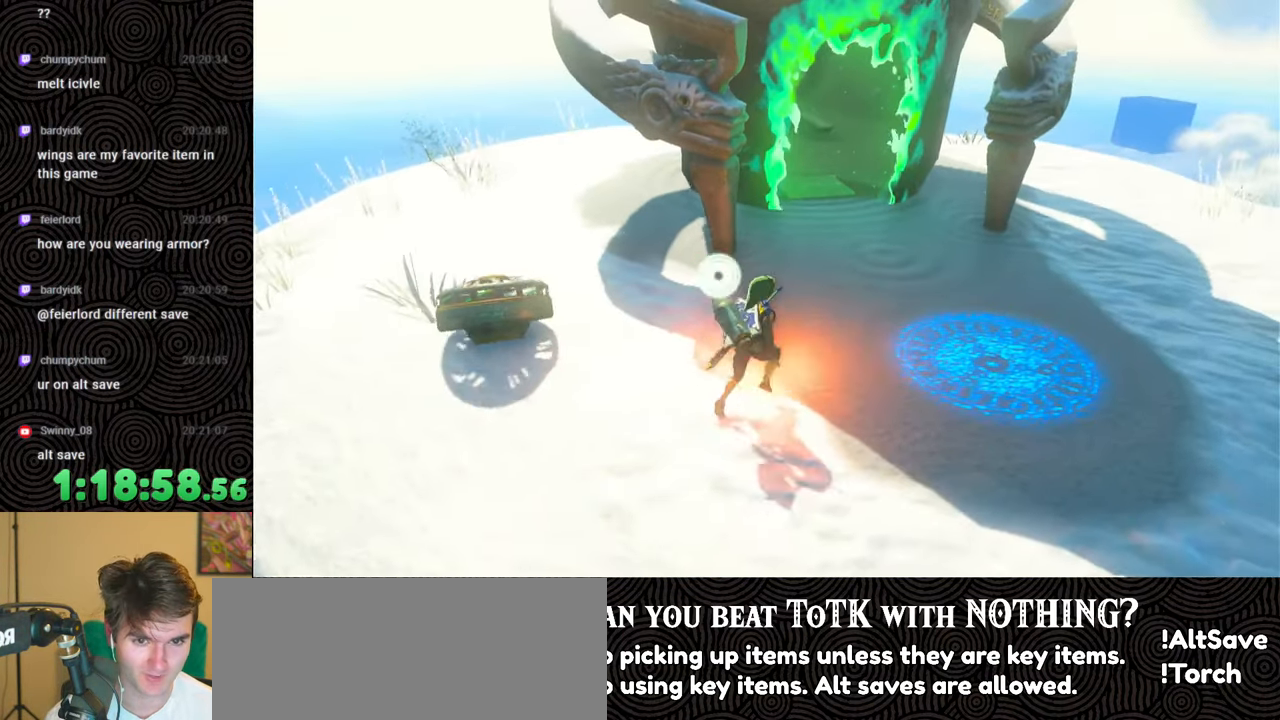
{"buttons": [], "left_stick": "up", "right_stick": "center", "events": [[300, "left_stick", "up"]]}
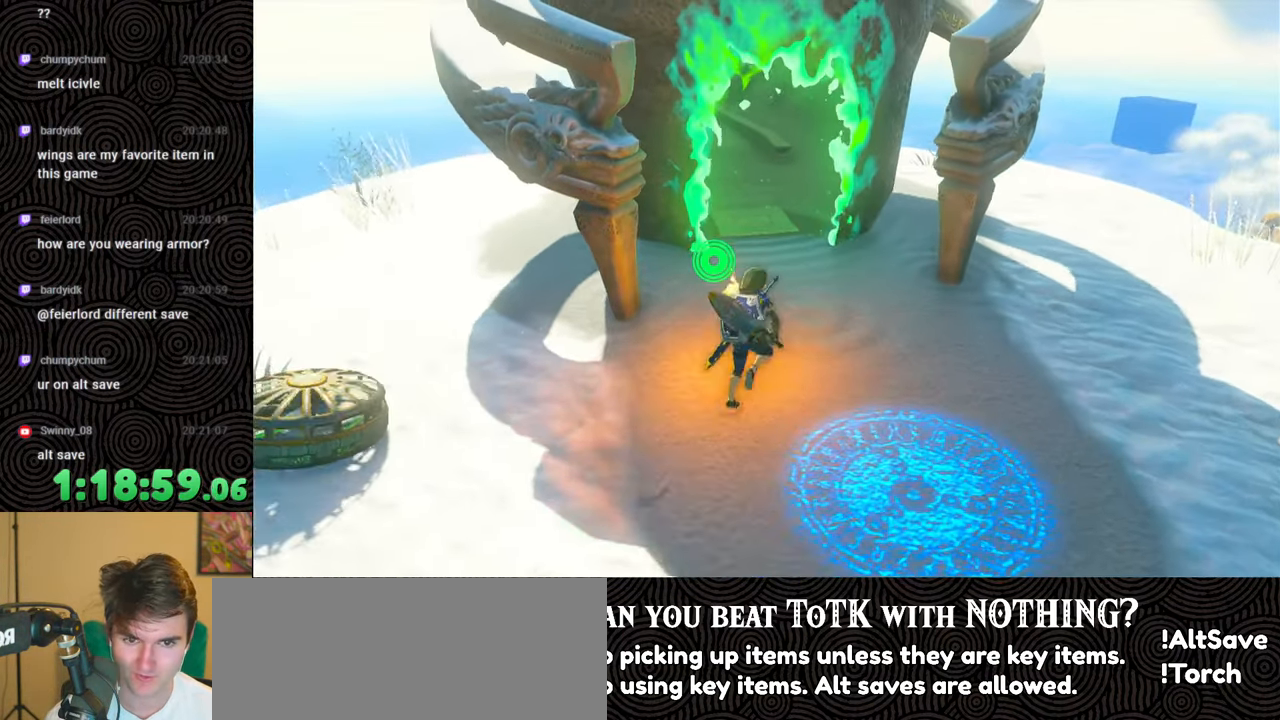
{"buttons": [], "left_stick": "up", "right_stick": "center", "events": []}
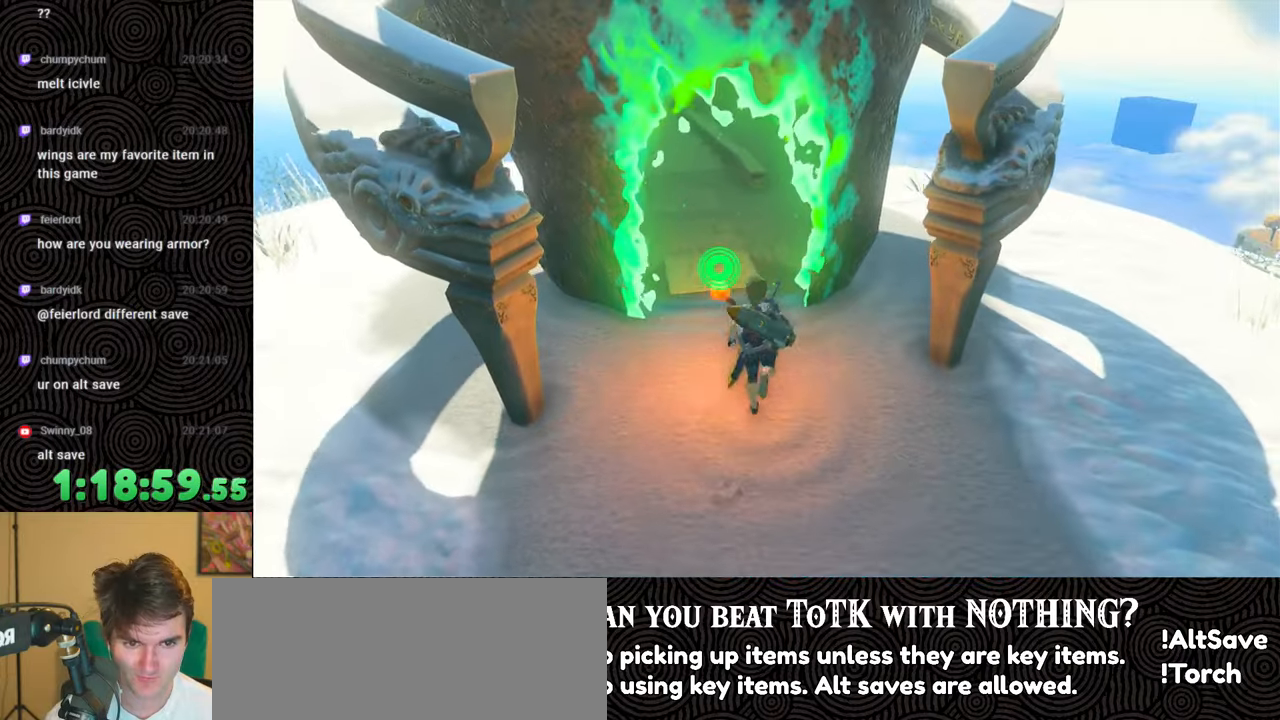
{"buttons": ["X"], "left_stick": "up", "right_stick": "center", "events": [[500, "X", "down"]]}
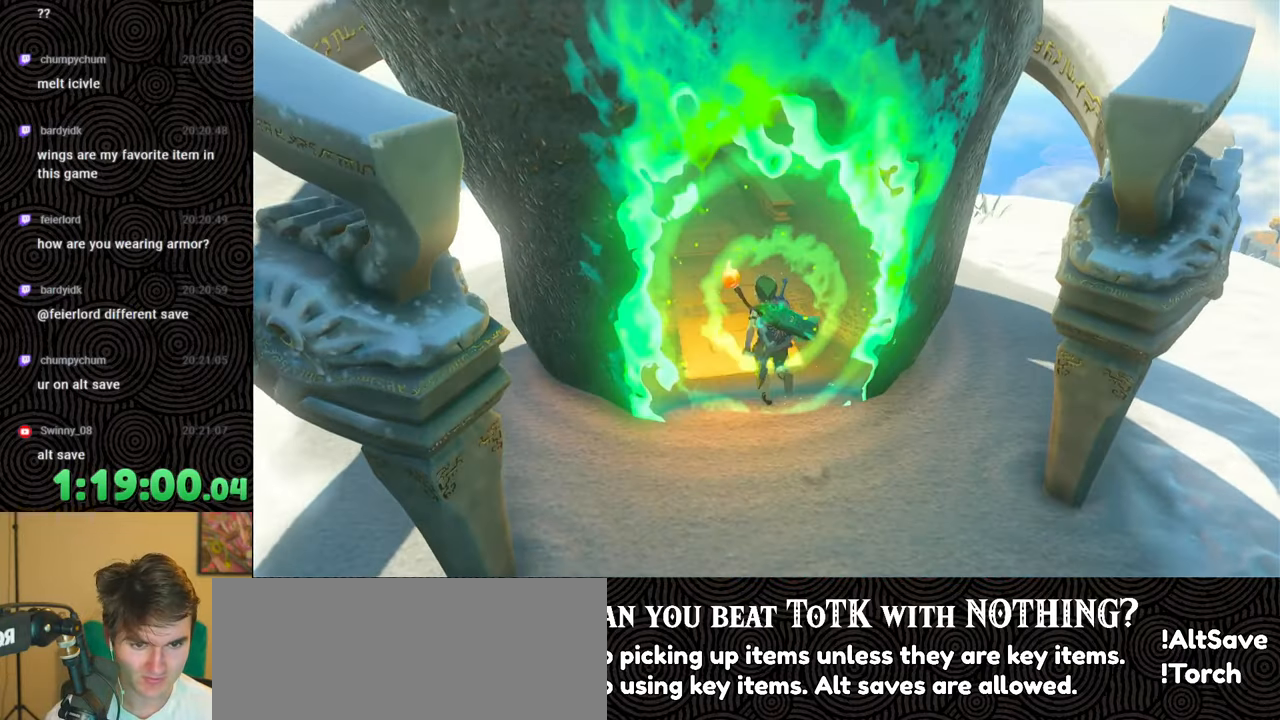
{"buttons": [], "left_stick": "center", "right_stick": "center", "events": [[83, "left_stick", "center"], [167, "X", "up"], [183, "START", "down"], [417, "START", "up"]]}
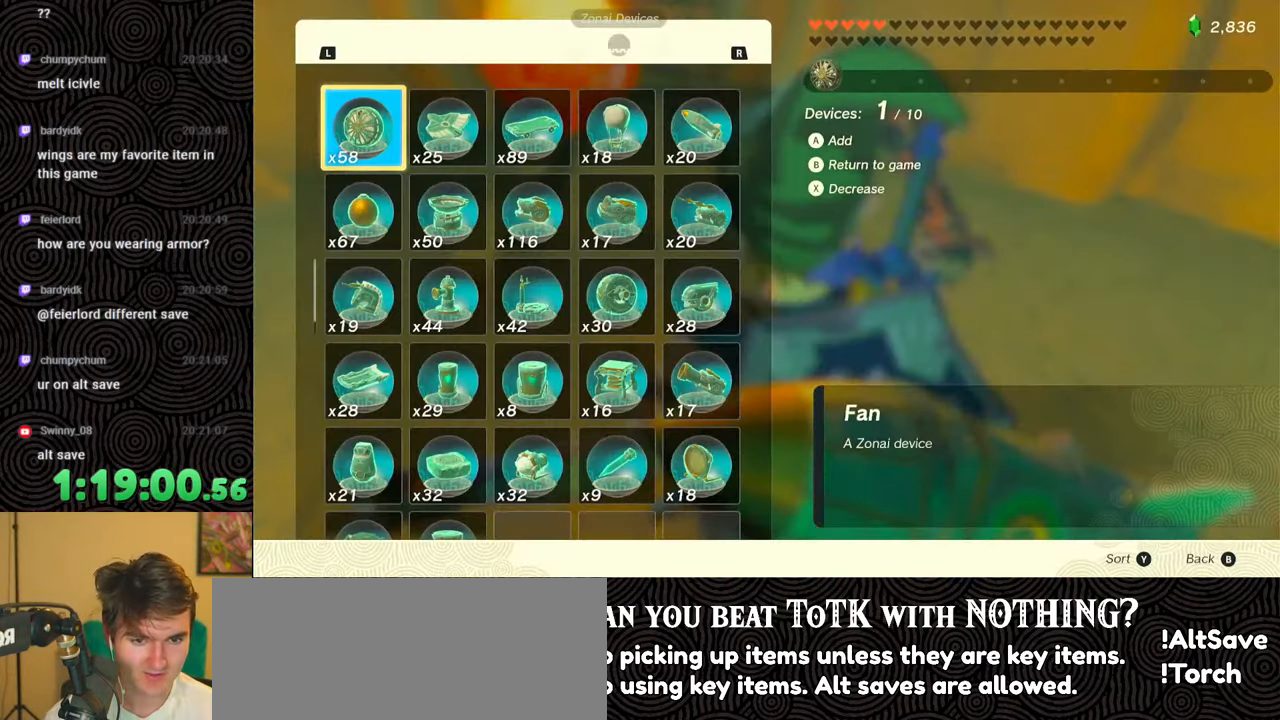
{"buttons": [], "left_stick": "up", "right_stick": "center", "events": [[267, "B", "down"], [333, "B", "up"], [333, "left_stick", "up"]]}
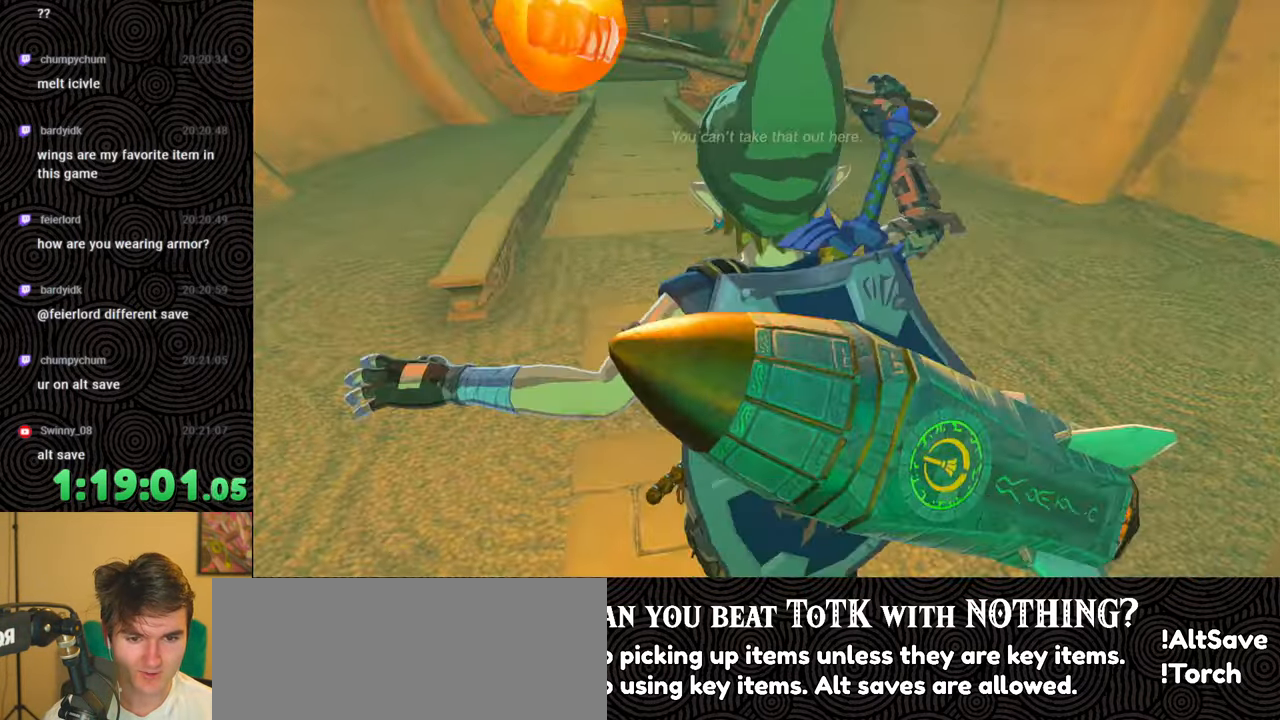
{"buttons": [], "left_stick": "up", "right_stick": "center", "events": []}
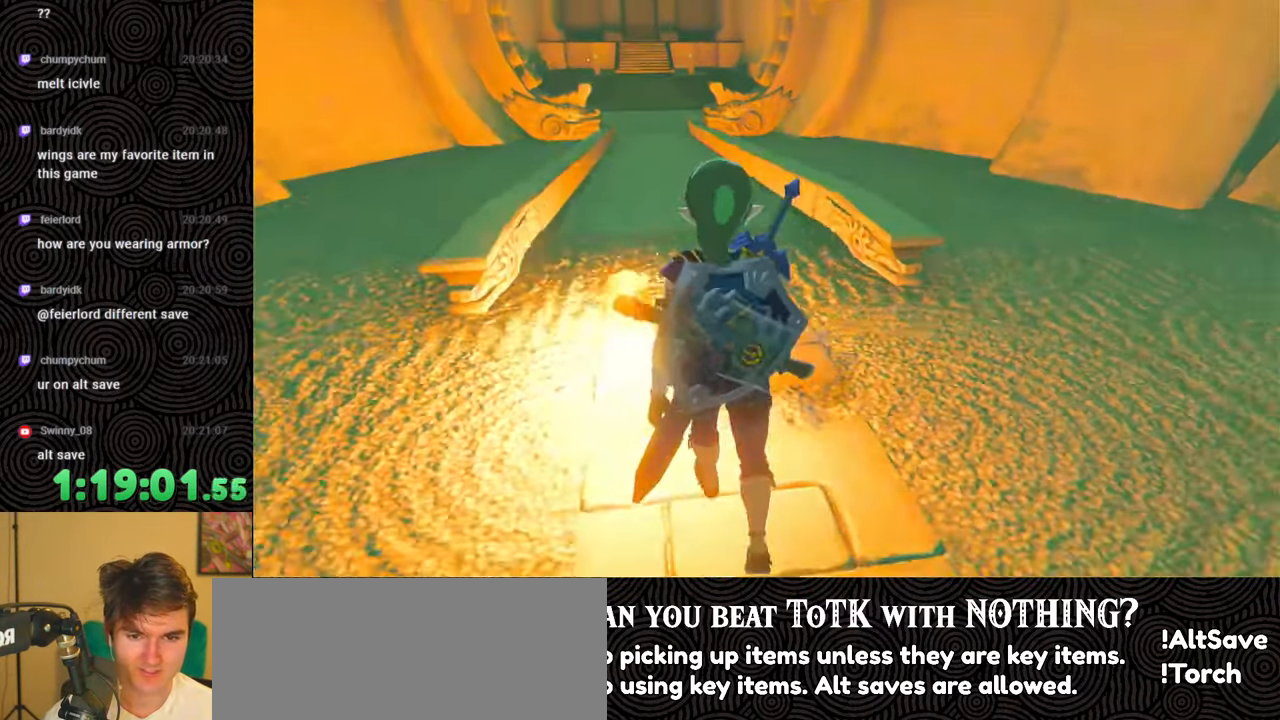
{"buttons": ["START"], "left_stick": "center", "right_stick": "center", "events": [[167, "X", "down"], [250, "left_stick", "center"], [333, "X", "up"], [383, "START", "down"]]}
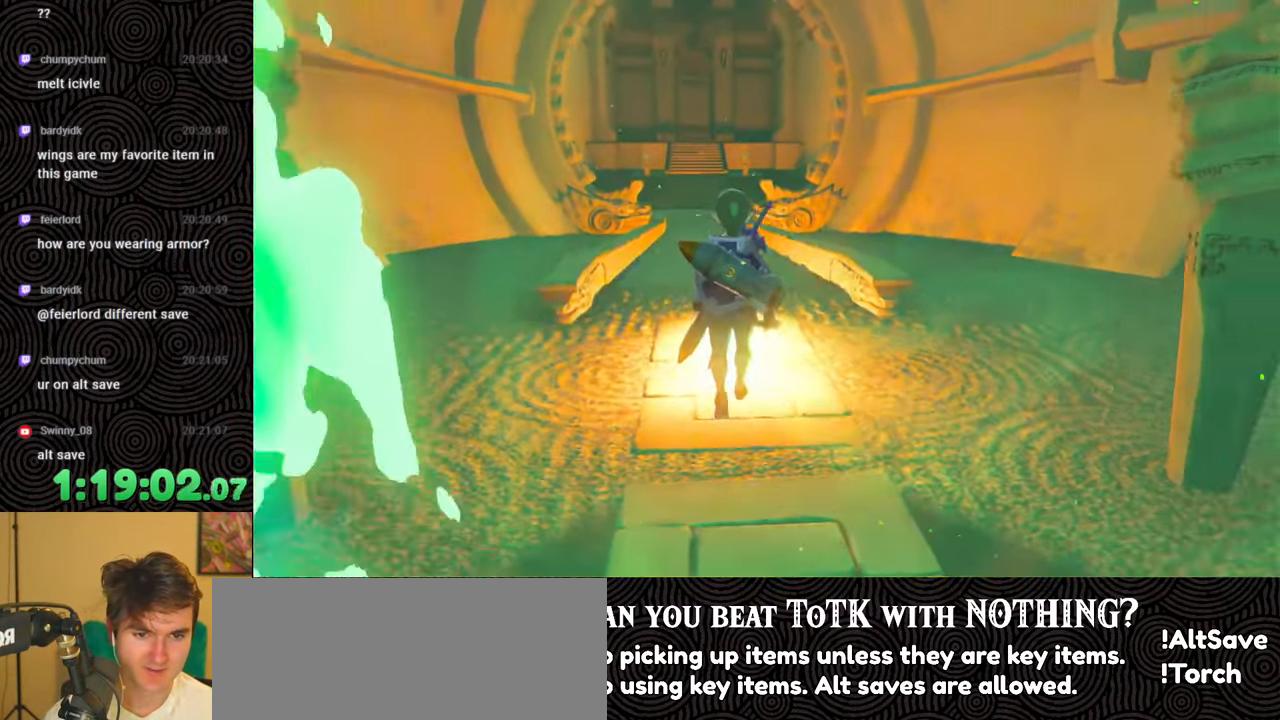
{"buttons": [], "left_stick": "center", "right_stick": "center", "events": [[100, "START", "up"], [217, "X", "down"], [450, "X", "up"]]}
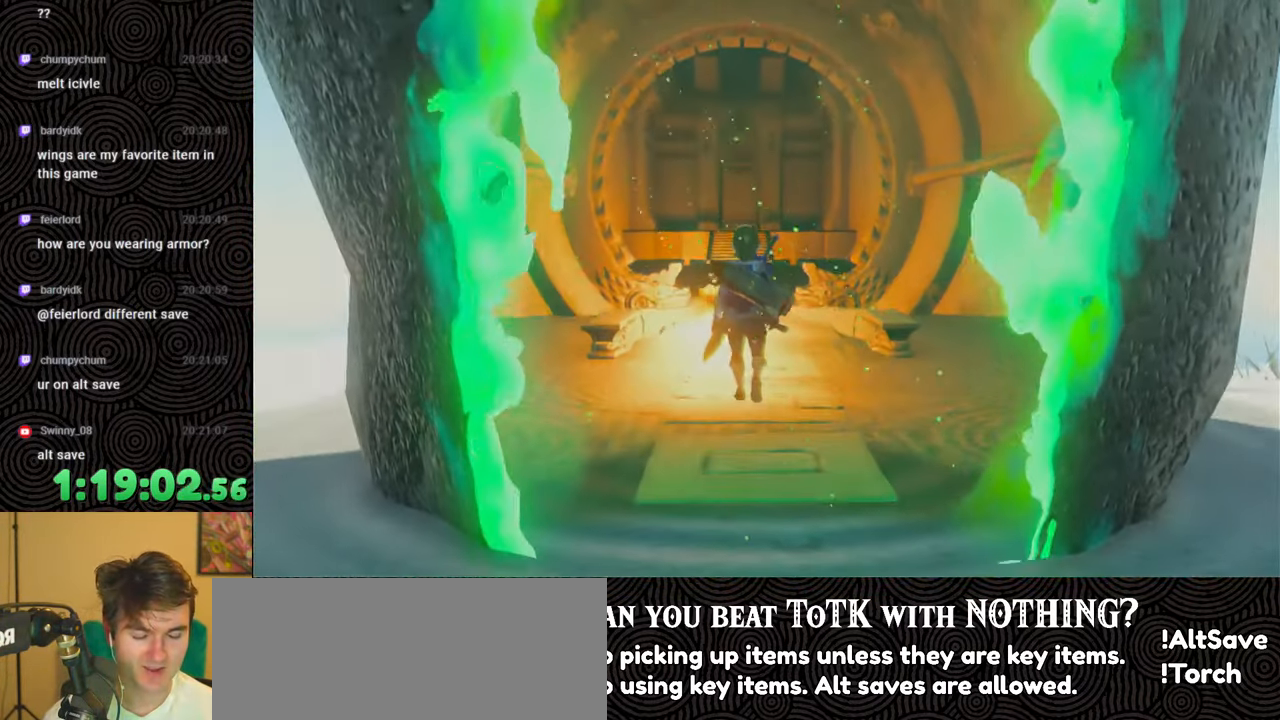
{"buttons": [], "left_stick": "center", "right_stick": "center", "events": []}
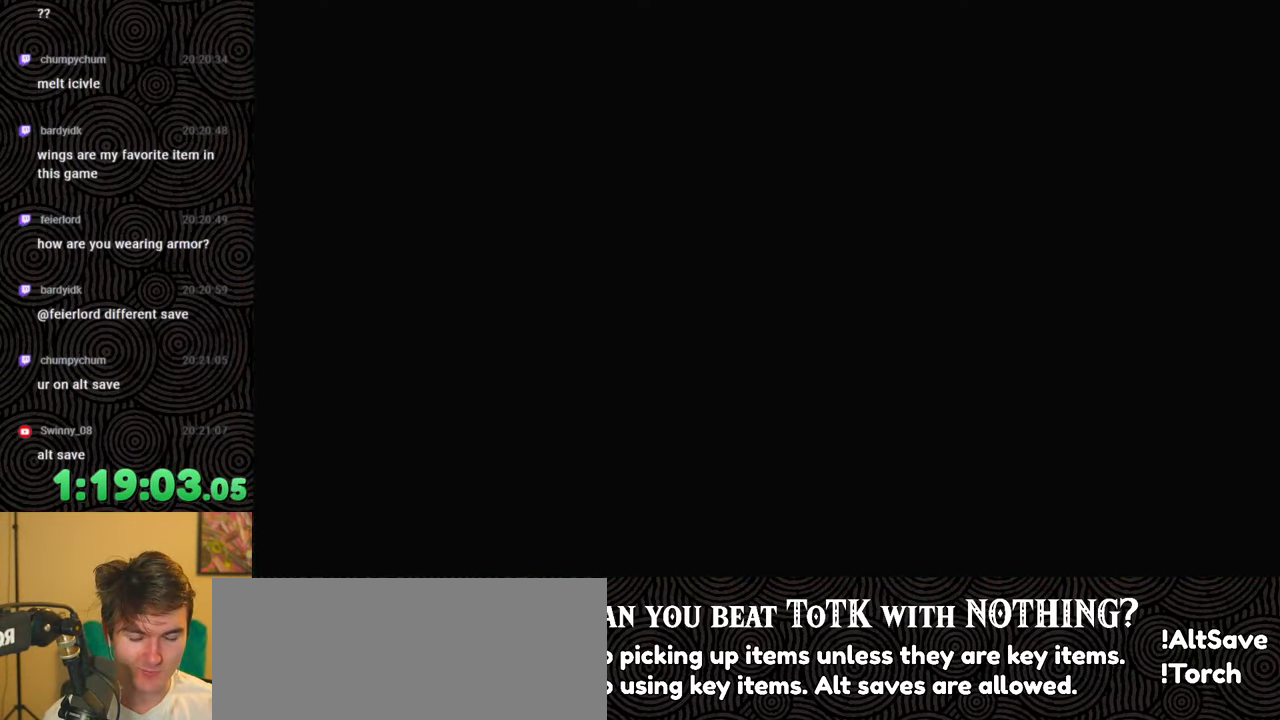
{"buttons": [], "left_stick": "center", "right_stick": "center", "events": []}
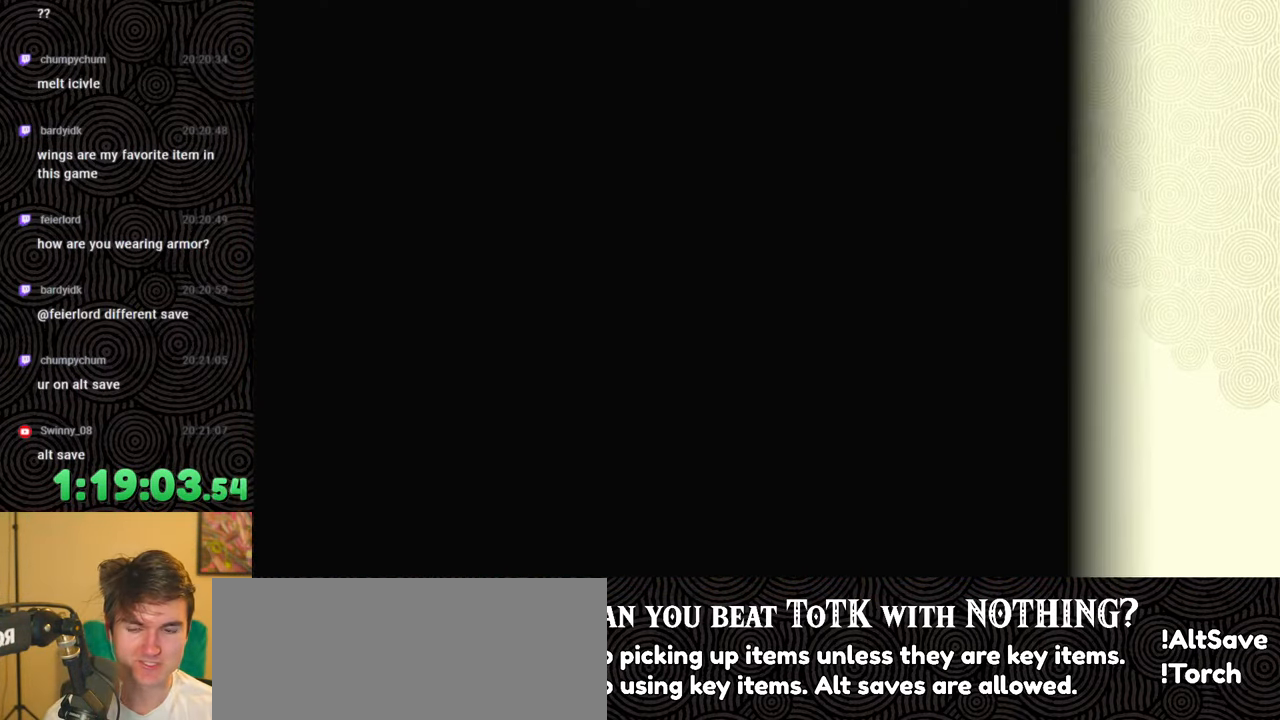
{"buttons": [], "left_stick": "center", "right_stick": "center", "events": [[33, "X", "down"], [167, "X", "up"], [267, "START", "down"], [450, "START", "up"]]}
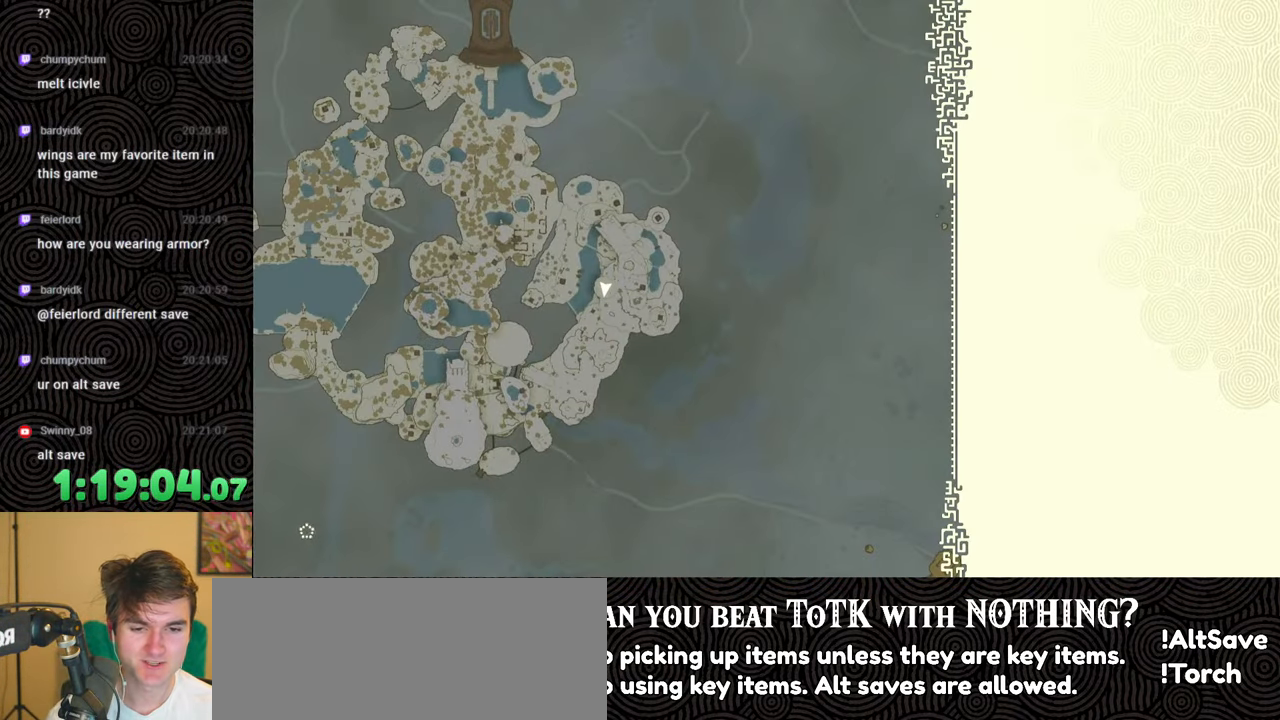
{"buttons": [], "left_stick": "center", "right_stick": "center", "events": [[33, "X", "down"], [200, "X", "up"], [283, "START", "down"], [500, "START", "up"]]}
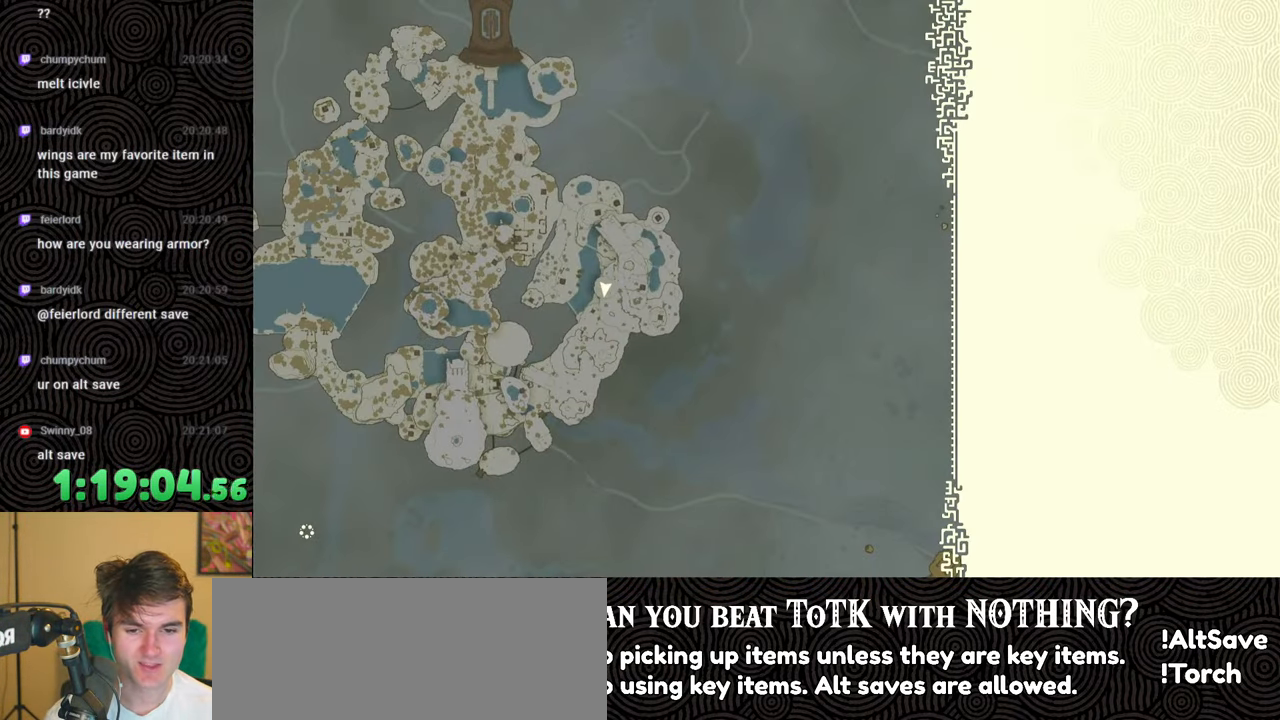
{"buttons": [], "left_stick": "center", "right_stick": "center", "events": [[167, "X", "down"], [367, "X", "up"]]}
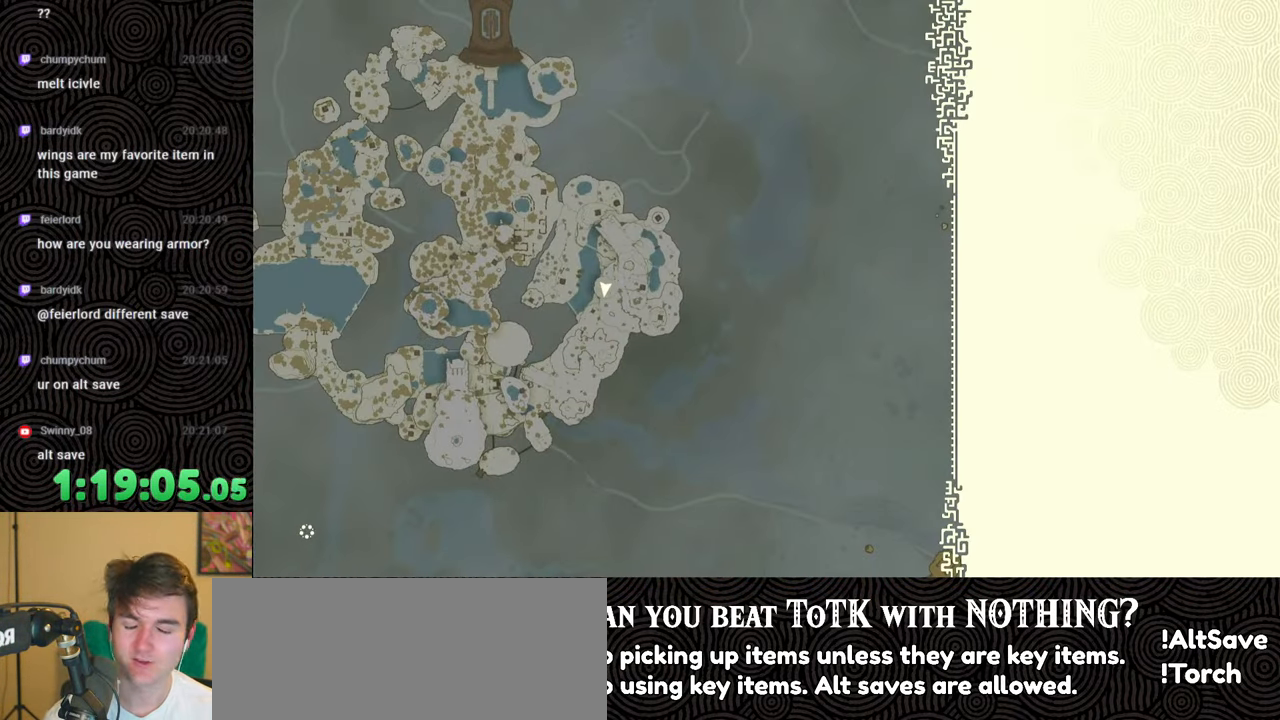
{"buttons": [], "left_stick": "center", "right_stick": "center", "events": []}
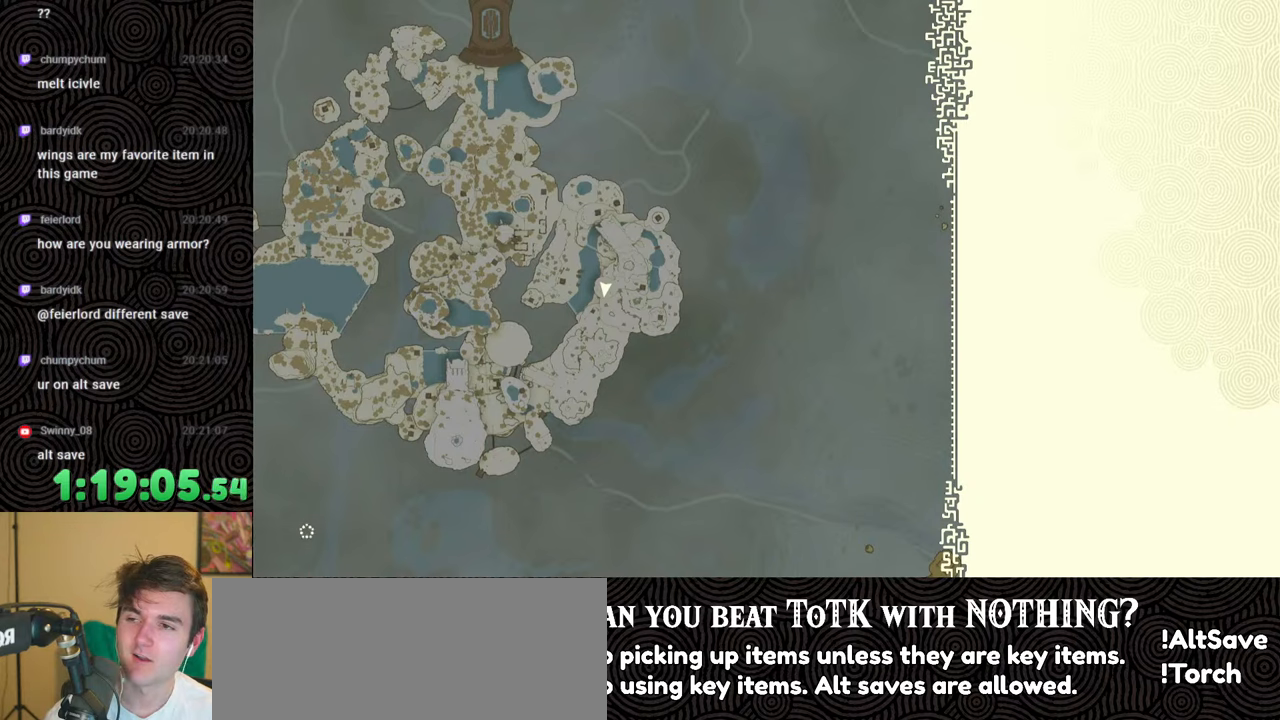
{"buttons": [], "left_stick": "center", "right_stick": "center", "events": []}
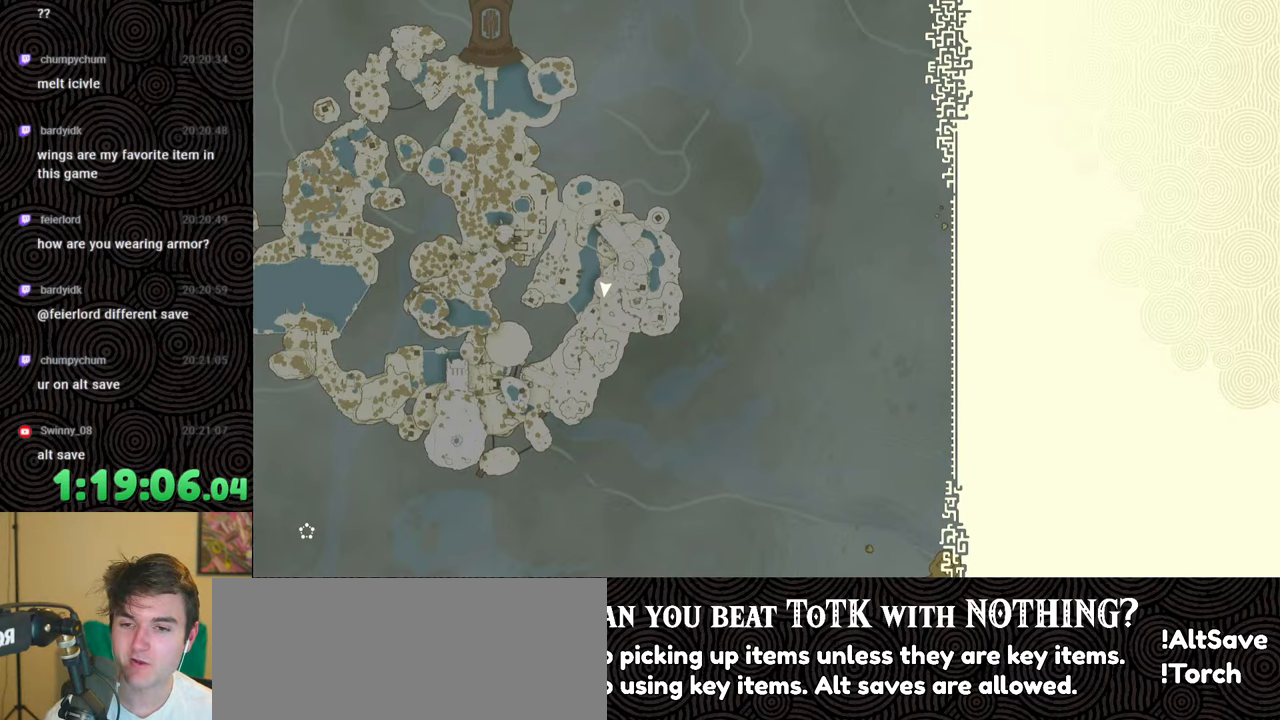
{"buttons": [], "left_stick": "center", "right_stick": "center", "events": []}
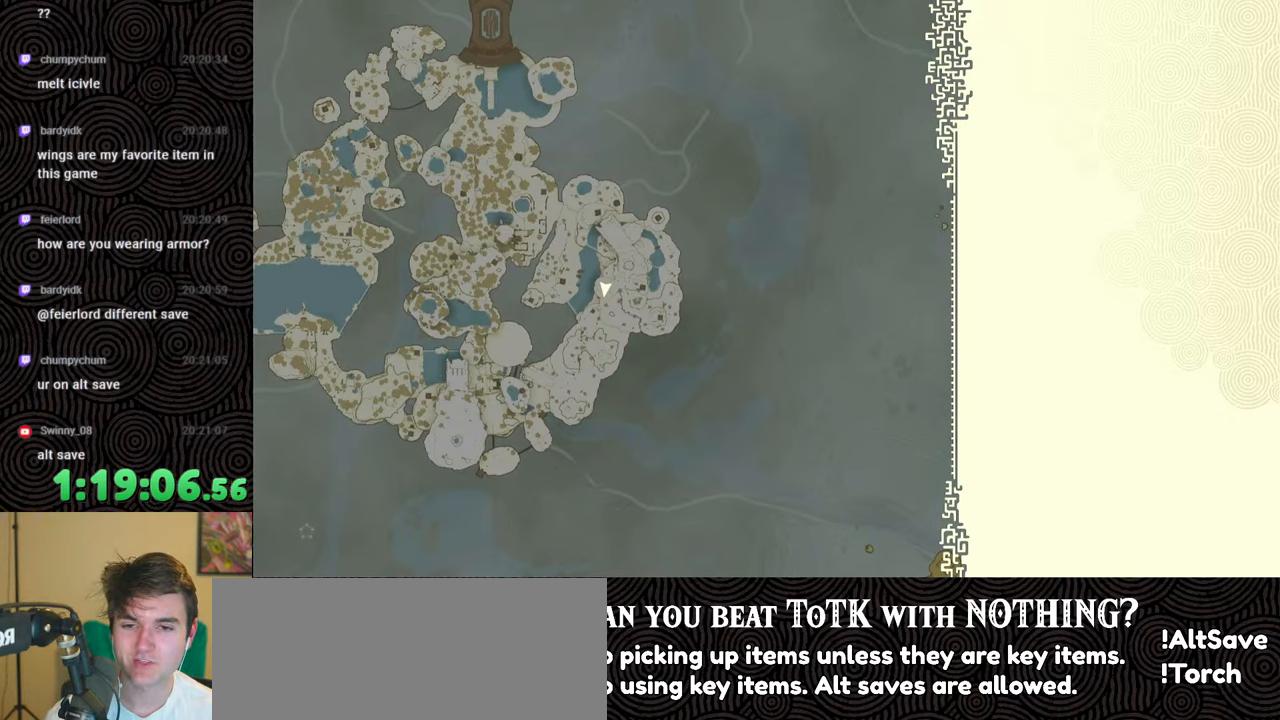
{"buttons": [], "left_stick": "center", "right_stick": "center", "events": []}
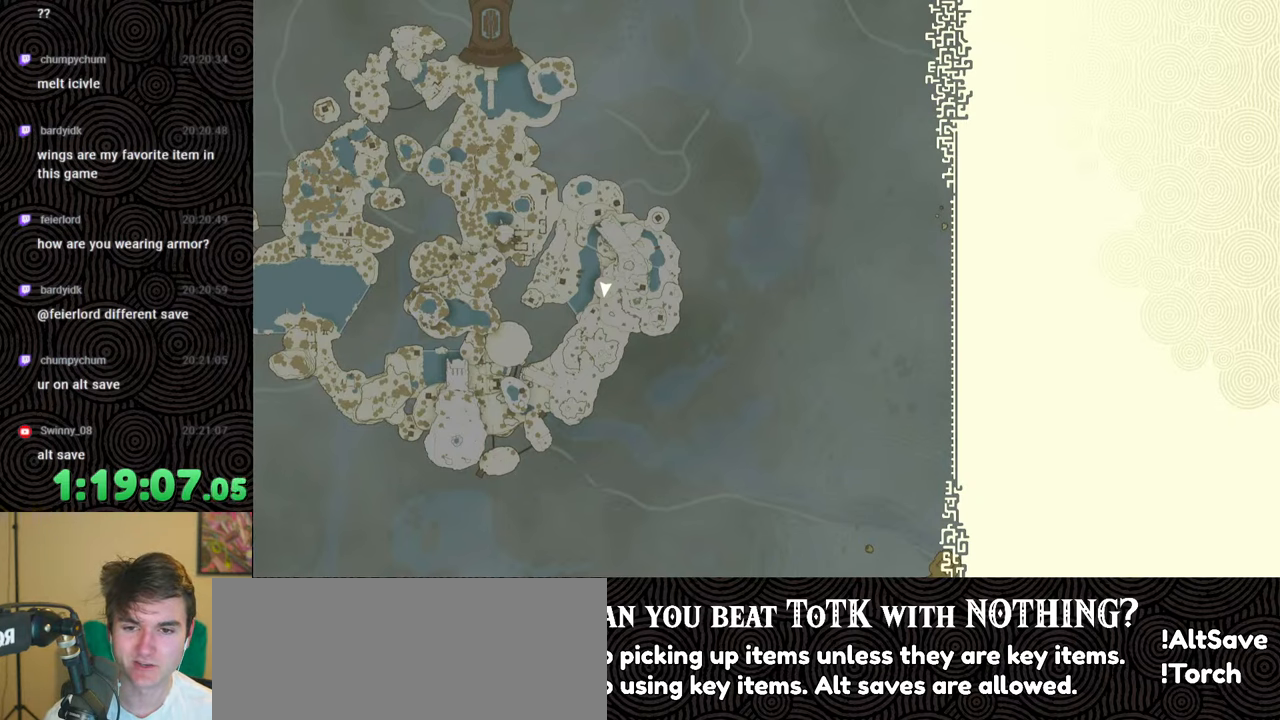
{"buttons": [], "left_stick": "up", "right_stick": "center", "events": [[167, "left_stick", "up"]]}
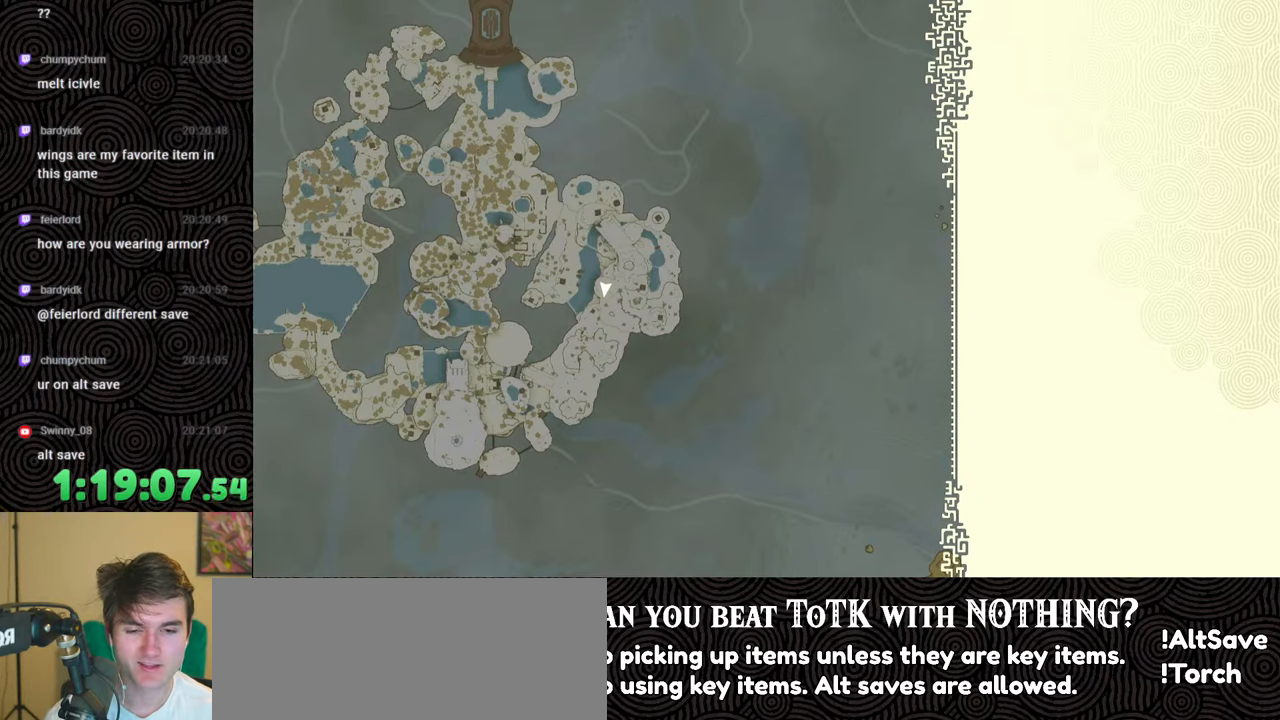
{"buttons": ["X"], "left_stick": "up", "right_stick": "center", "events": [[333, "X", "down"]]}
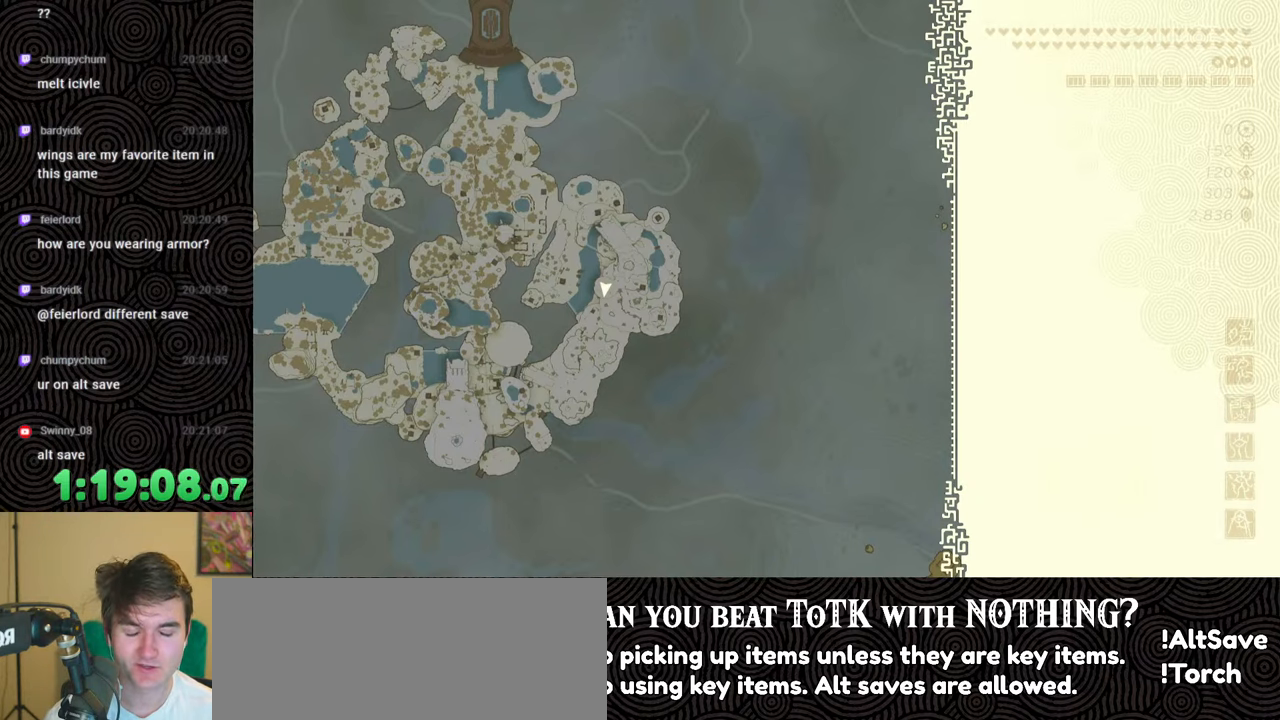
{"buttons": [], "left_stick": "up", "right_stick": "center", "events": [[83, "X", "up"]]}
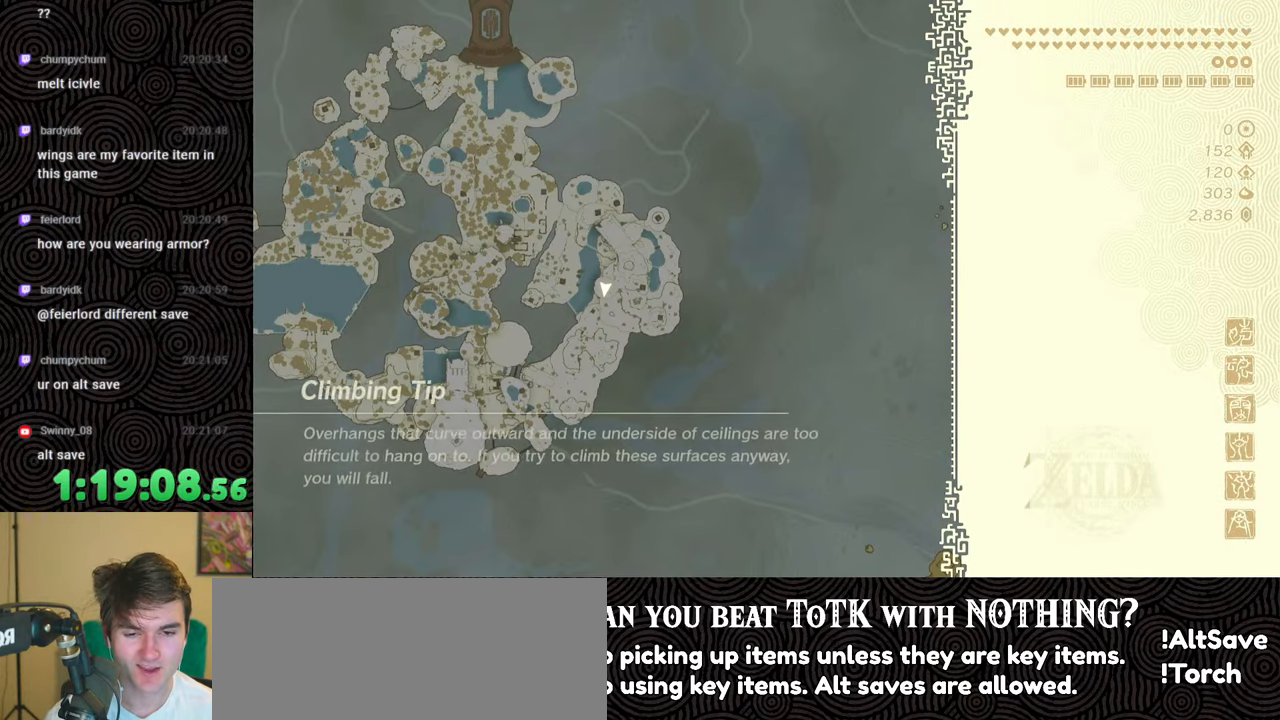
{"buttons": ["X"], "left_stick": "center", "right_stick": "center", "events": [[217, "START", "down"], [217, "left_stick", "center"], [300, "START", "up"], [383, "X", "down"]]}